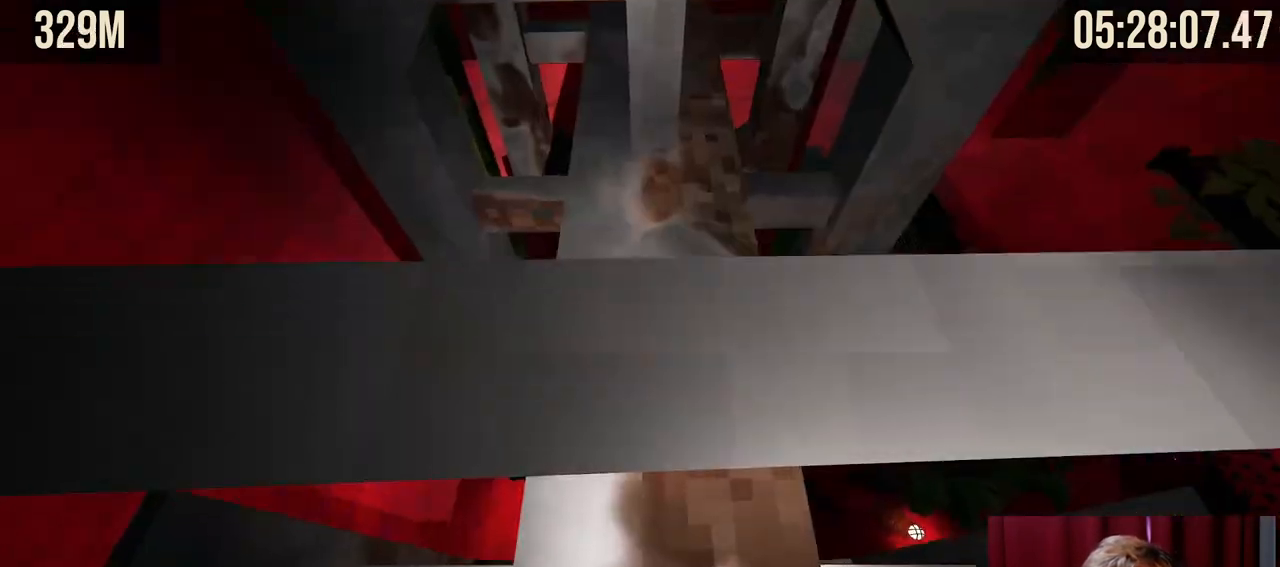
Gameplay with keyboard and mouse; each line is a JSON object with the keys and mouse buttons held at the frame after it. "events" lists presses ("down") and releases ("up") of "a", "ctrl", "d", "e", "f", "q", "r", "s", "shift", "space", "tab", "w", "mouse_left", "mouse_wheel", "mouse_right", "mouse_mb4" and "mouse_mb5" between this image and that frame as [ms after this image, input, new state], when the widget could be followed in between. "mouse_left", "mouse_wheel", "mouse_right", "mouse_mb4", "mouse_mb5" = the "left", "wheel", "right", "mb4", "mb5" buttons of the "mouse" list. No other keys are recorded. "wheel" means that the mouse wheel is clicked or scrolled. Mouse movement is not recorded.
{"keys": ["w"], "mouse": [], "events": [[200, "shift", "up"]]}
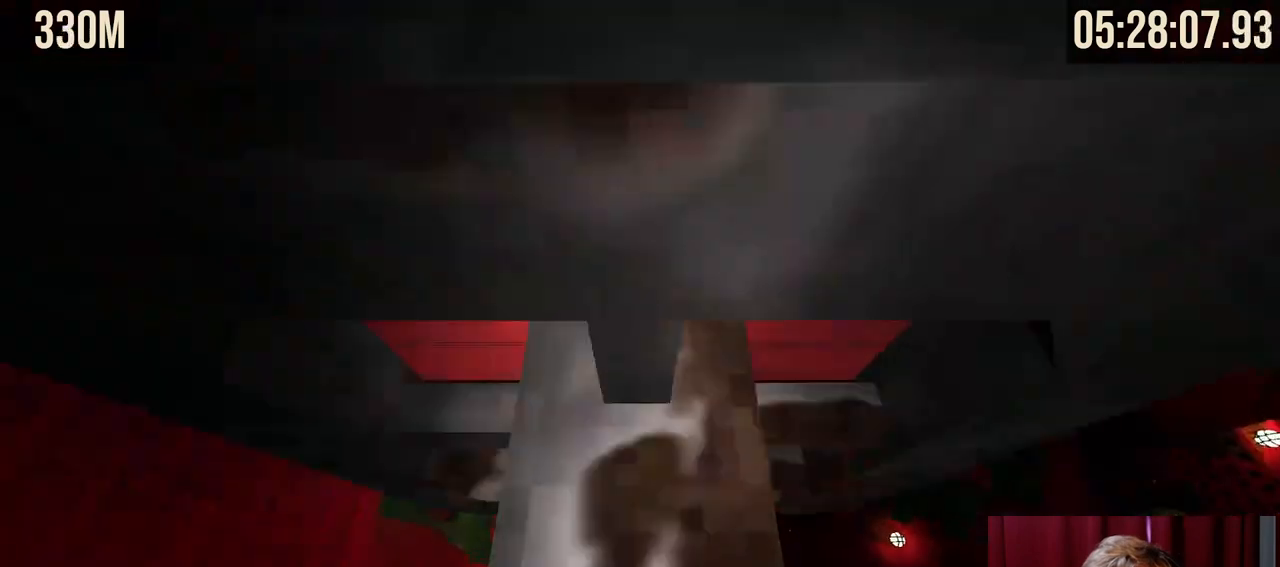
{"keys": ["shift", "w"], "mouse": [], "events": [[117, "shift", "down"]]}
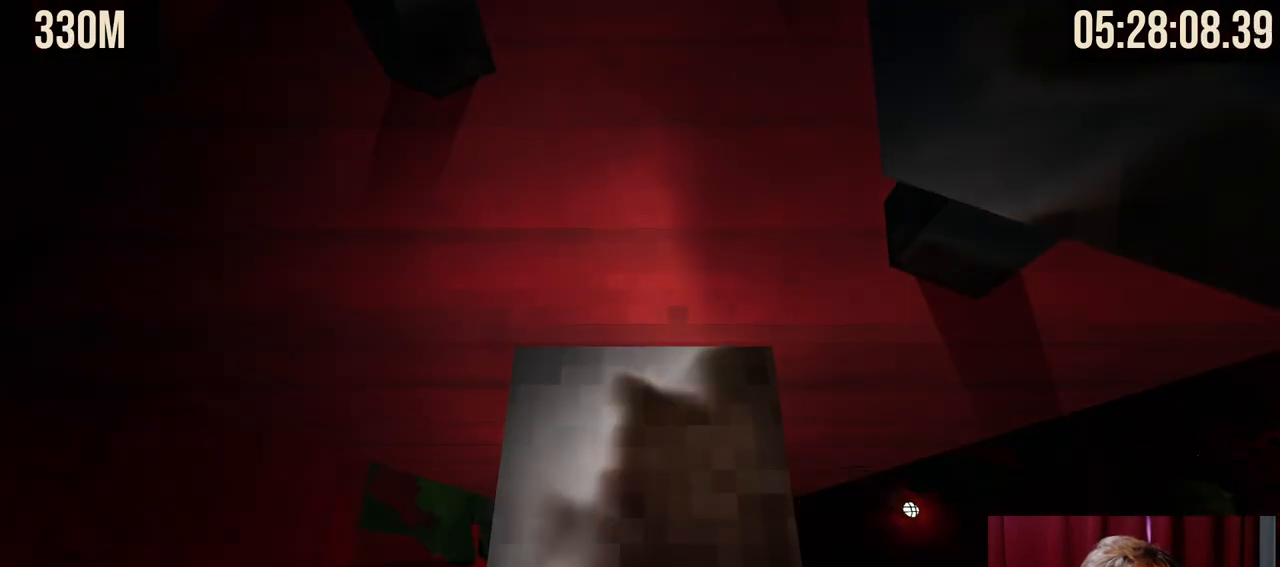
{"keys": ["shift", "w"], "mouse": [], "events": [[167, "shift", "up"], [467, "shift", "down"]]}
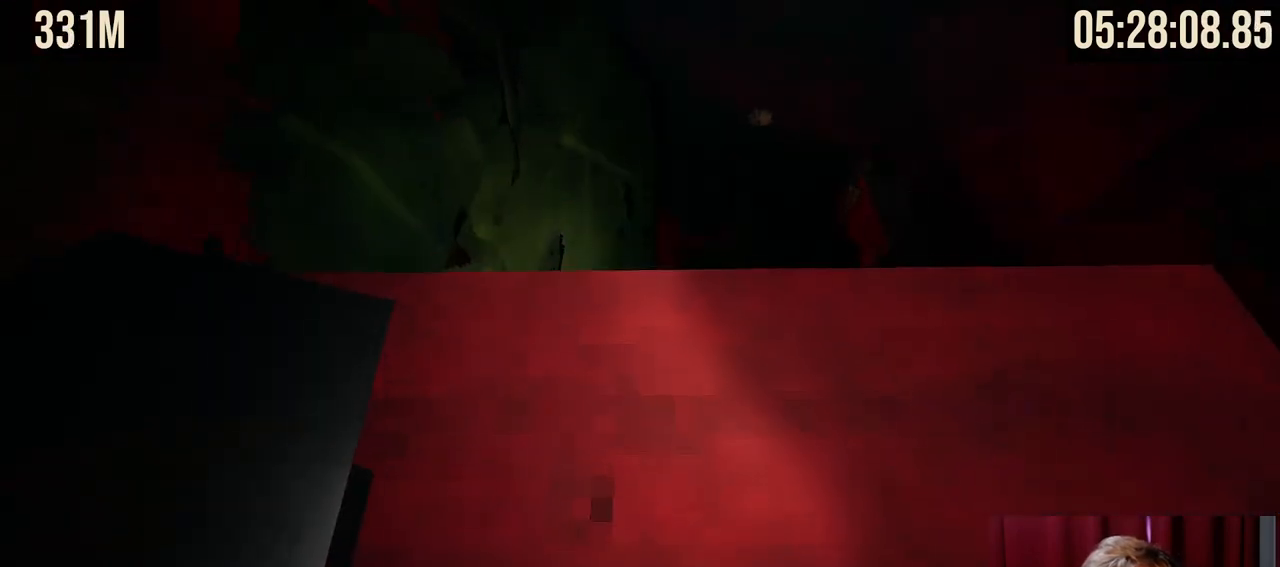
{"keys": ["shift", "w"], "mouse": [], "events": [[317, "shift", "up"], [500, "shift", "down"]]}
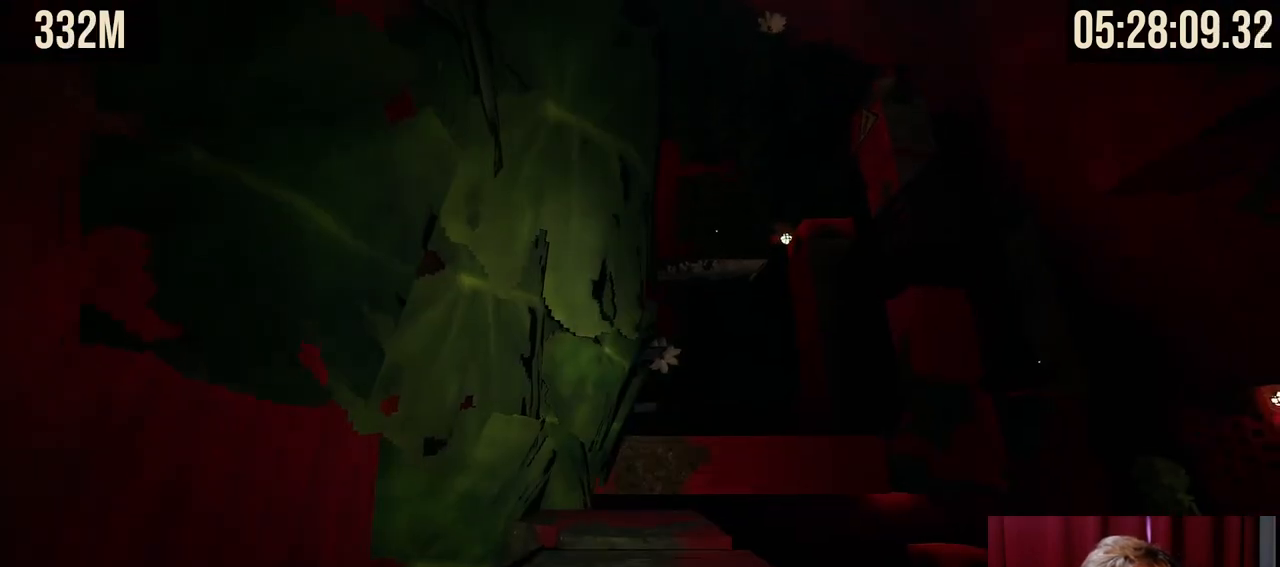
{"keys": ["w"], "mouse": [], "events": [[417, "shift", "up"]]}
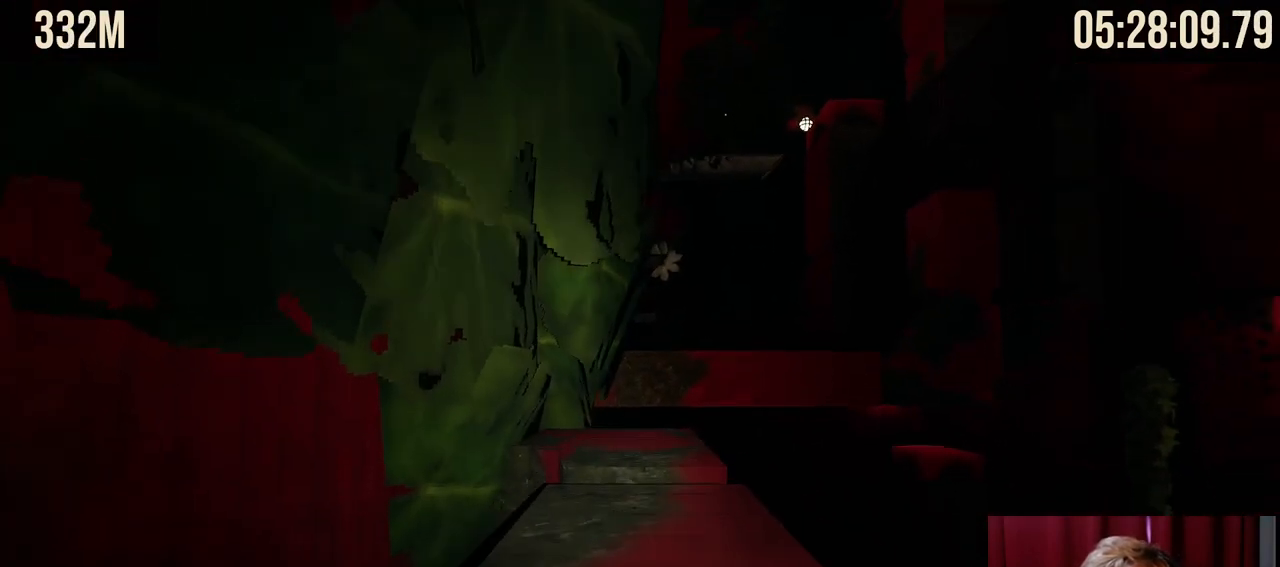
{"keys": ["w"], "mouse": [], "events": []}
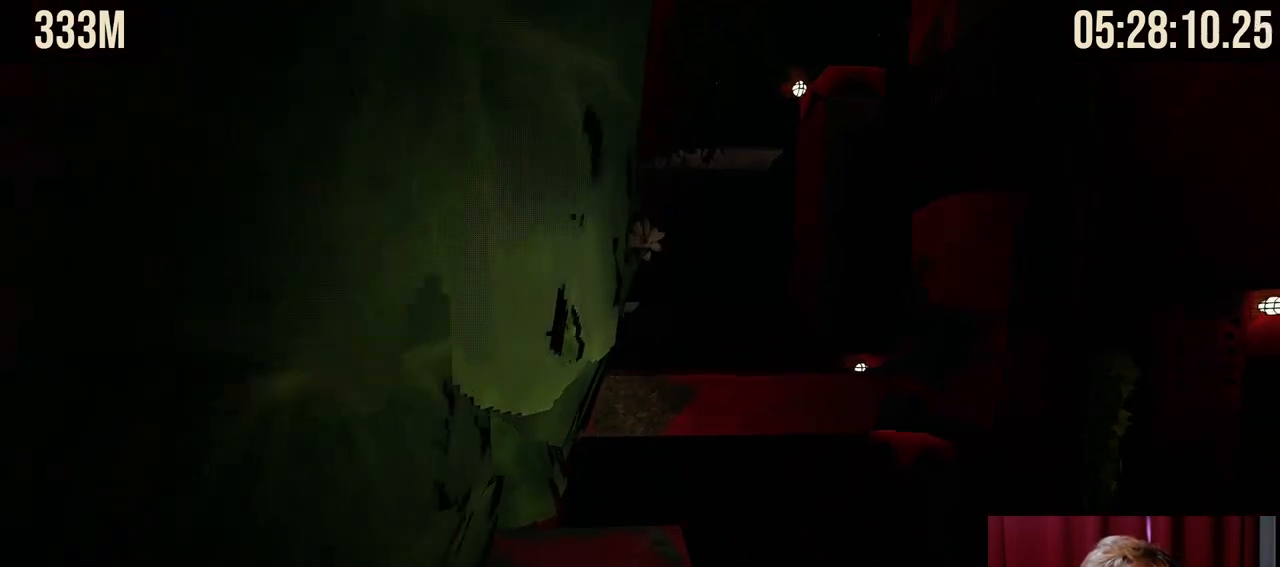
{"keys": [], "mouse": [], "events": [[34, "w", "up"]]}
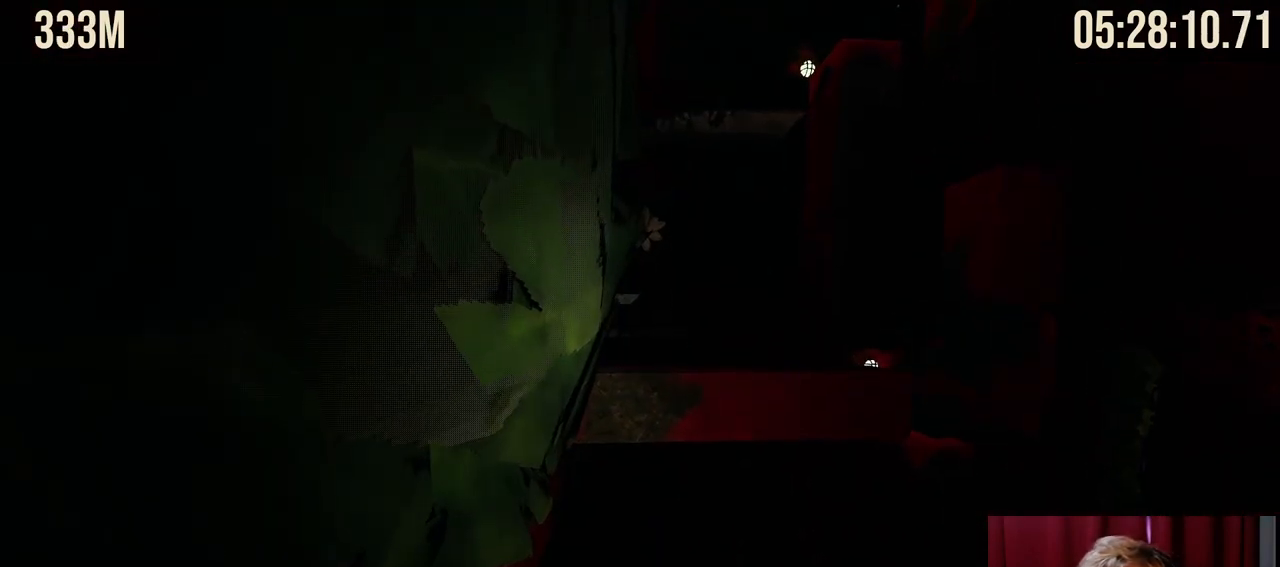
{"keys": [], "mouse": [], "events": []}
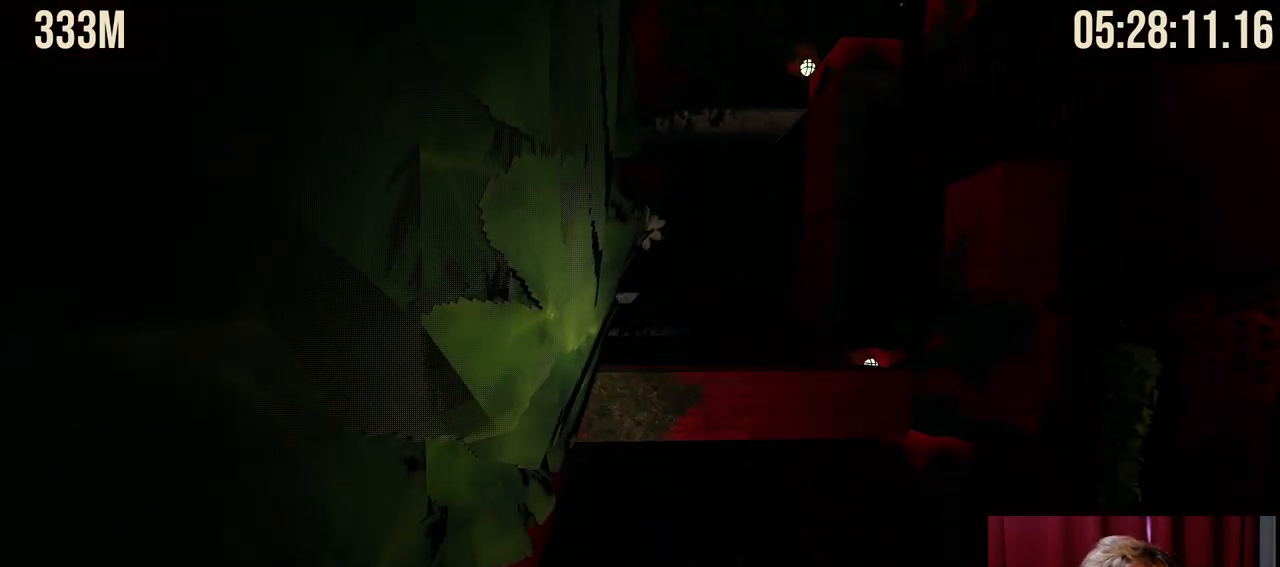
{"keys": [], "mouse": [], "events": []}
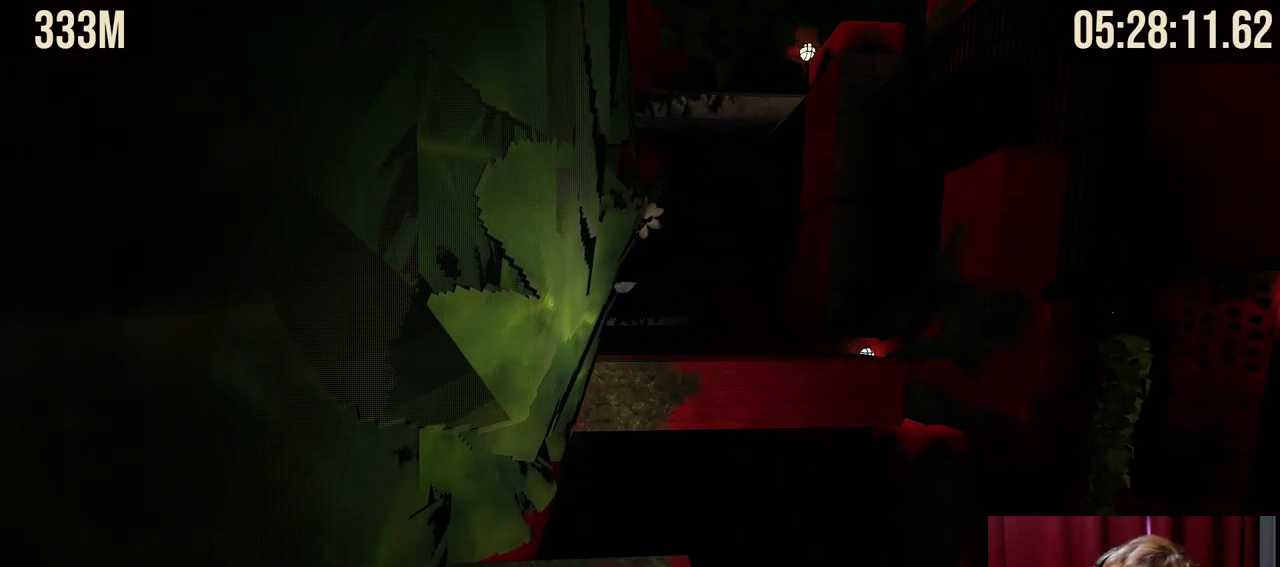
{"keys": [], "mouse": [], "events": []}
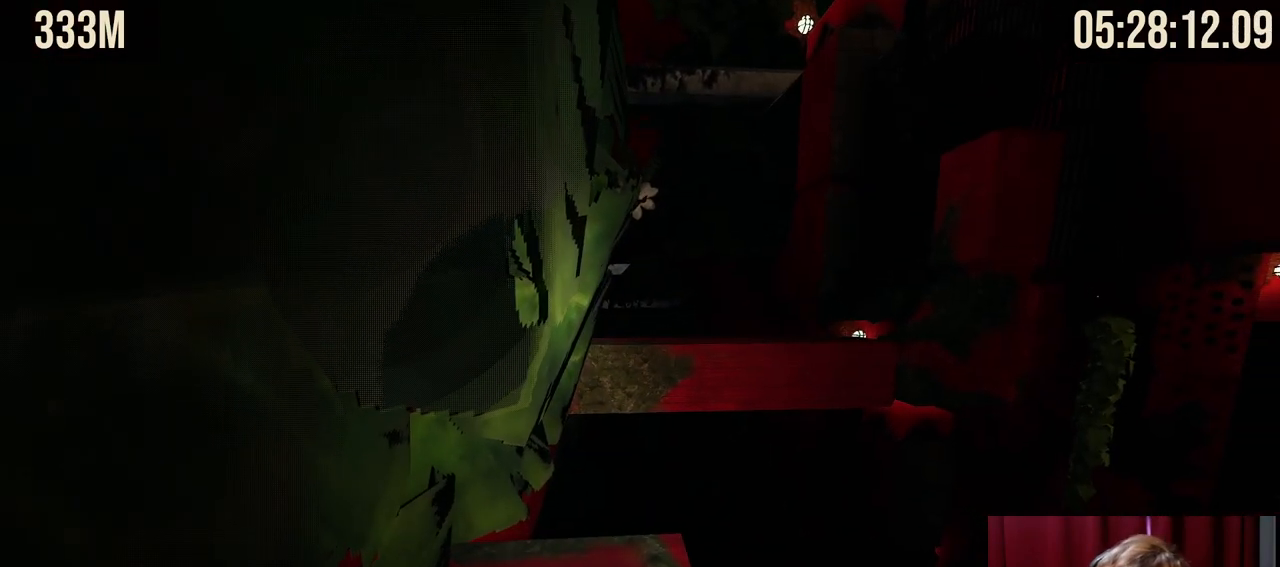
{"keys": [], "mouse": [], "events": []}
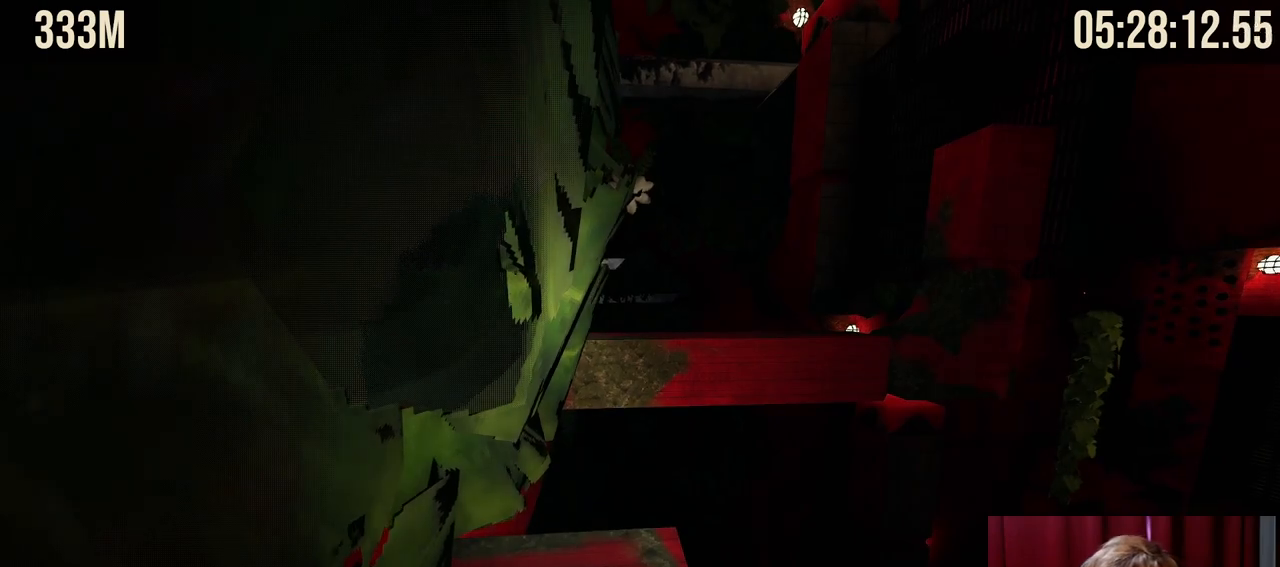
{"keys": [], "mouse": [], "events": []}
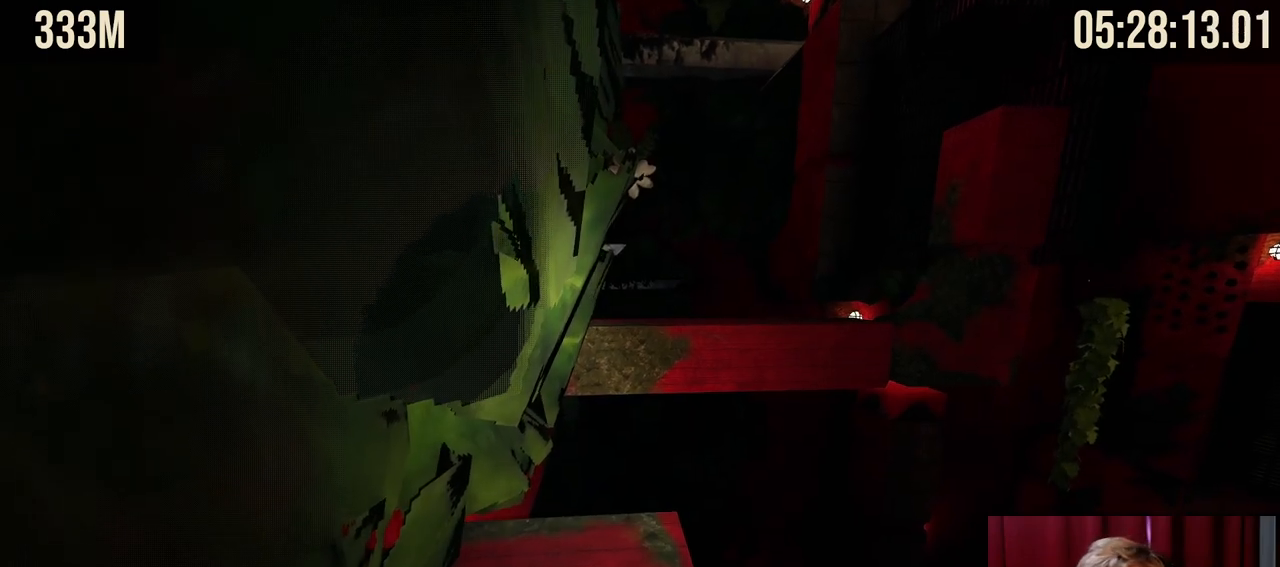
{"keys": [], "mouse": [], "events": [[167, "w", "down"], [267, "w", "up"]]}
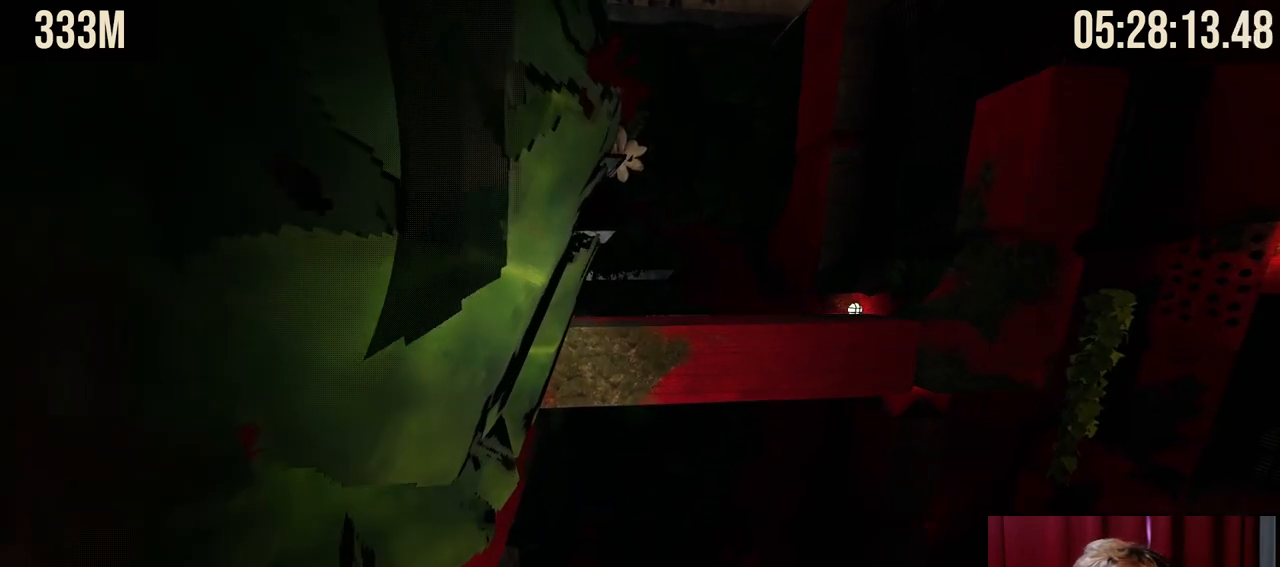
{"keys": [], "mouse": [], "events": [[334, "w", "down"], [417, "w", "up"]]}
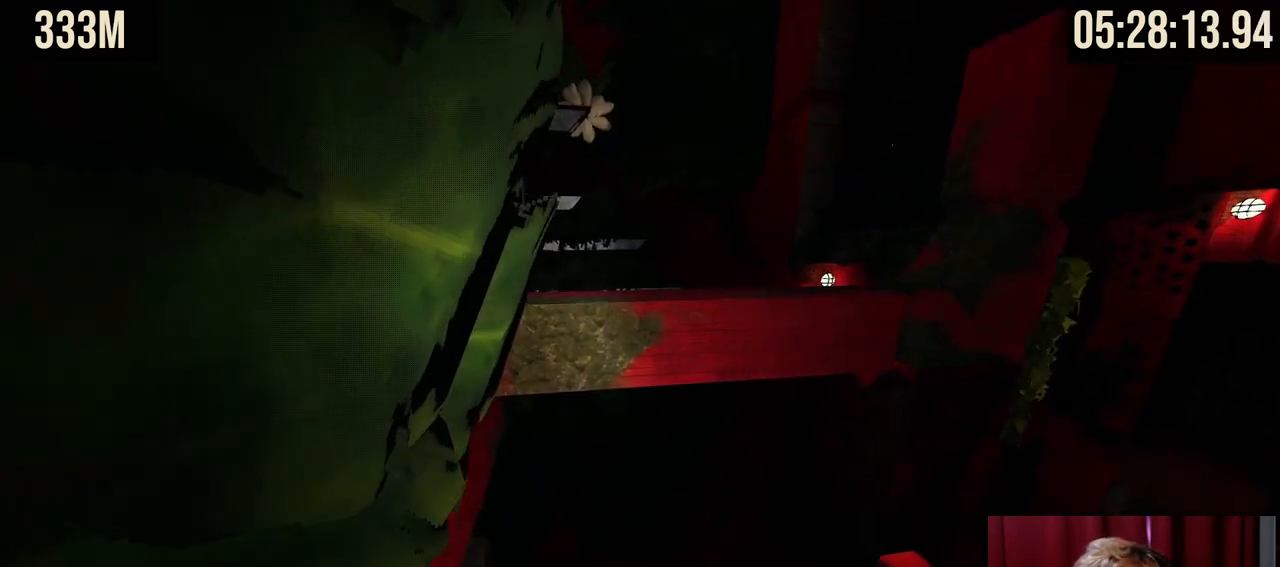
{"keys": [], "mouse": [], "events": []}
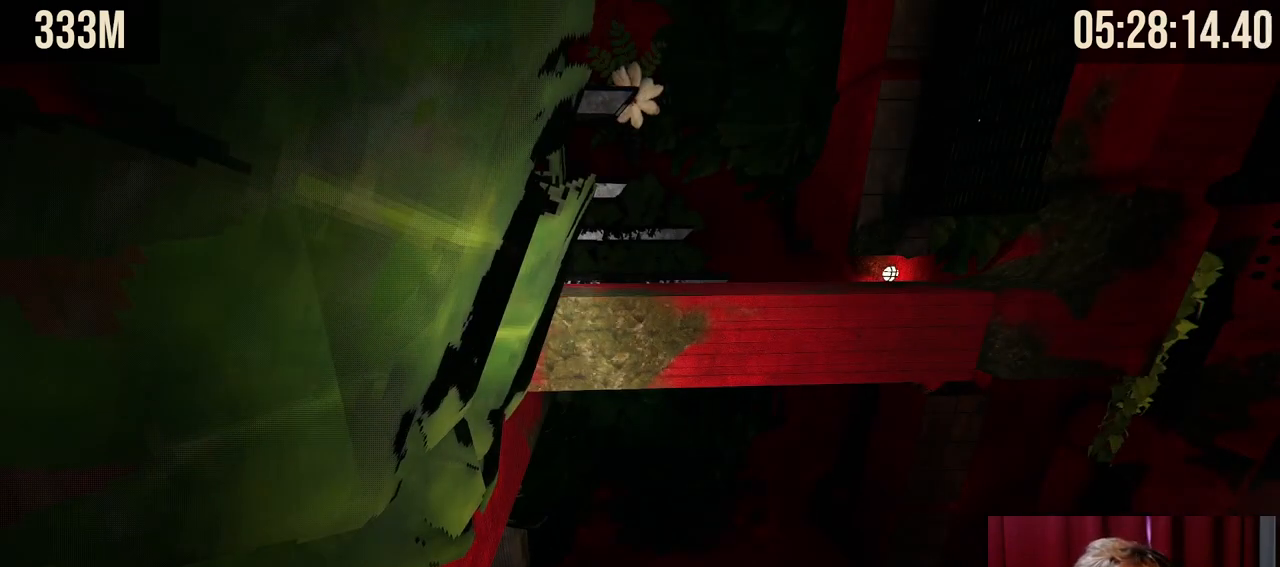
{"keys": [], "mouse": [], "events": []}
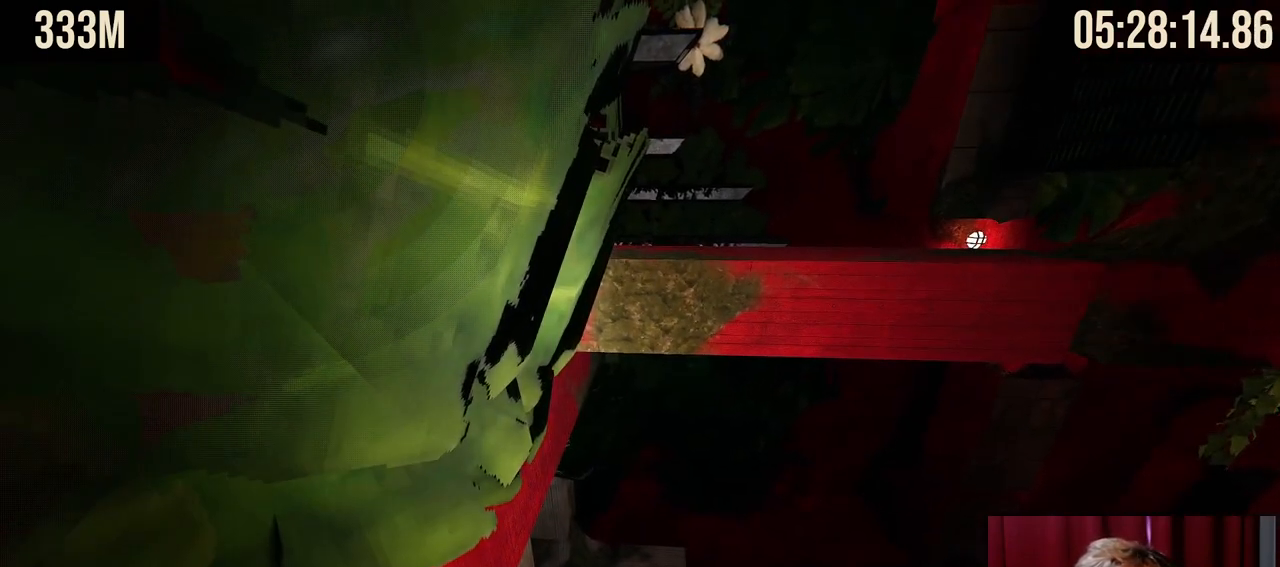
{"keys": [], "mouse": [], "events": [[67, "s", "down"], [150, "s", "up"]]}
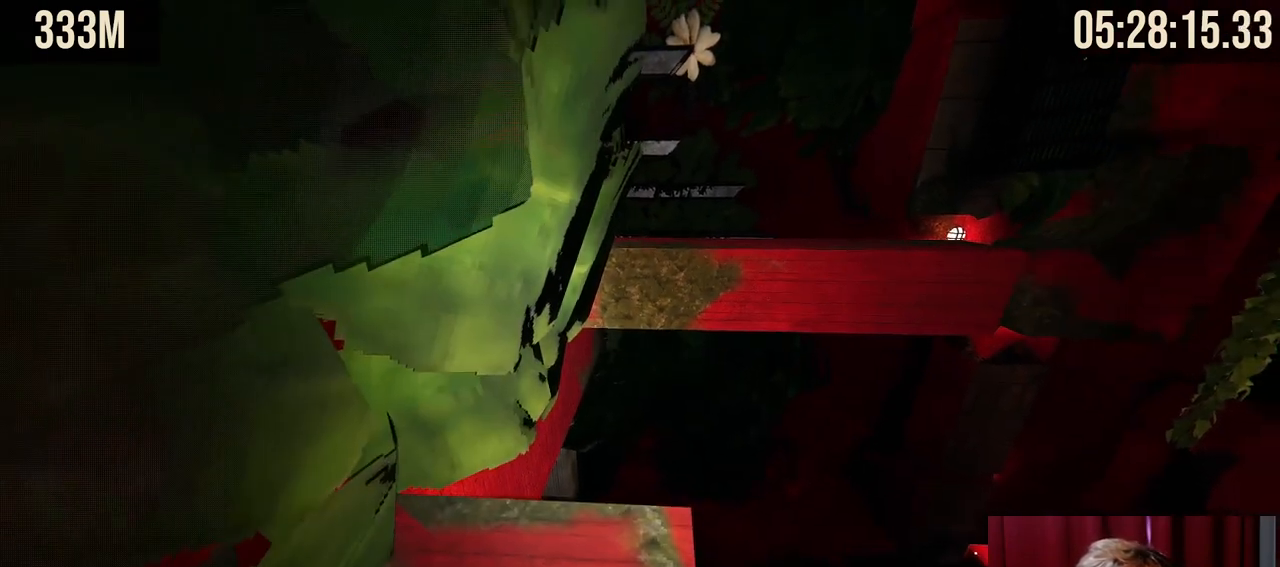
{"keys": [], "mouse": [], "events": [[84, "w", "down"], [117, "w", "up"]]}
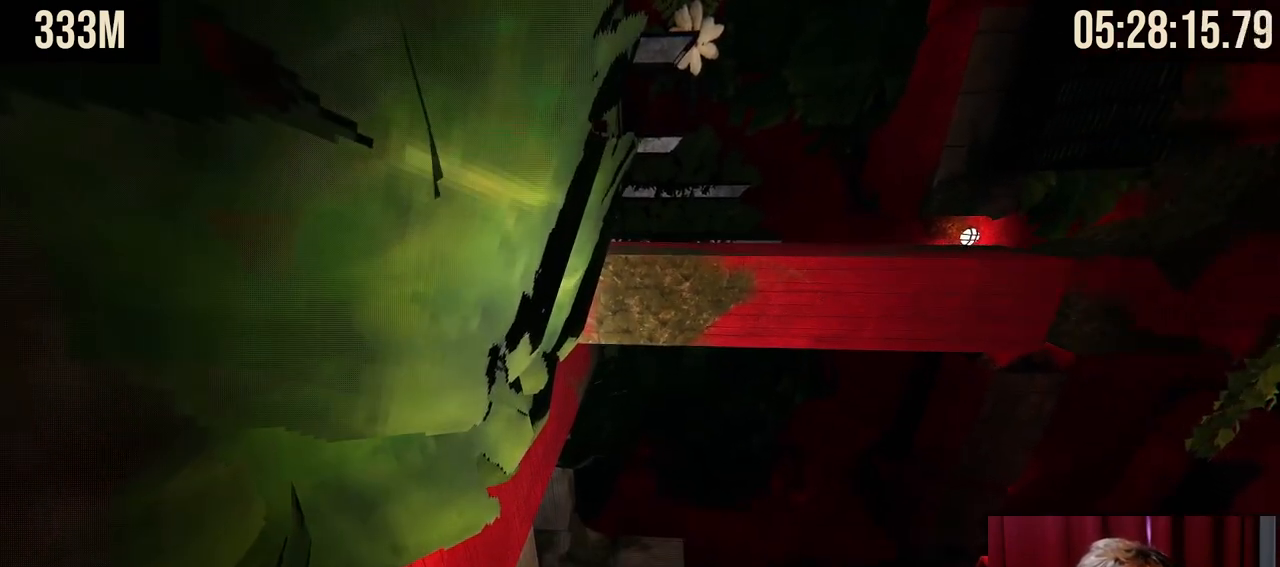
{"keys": [], "mouse": [], "events": [[267, "w", "down"], [300, "w", "up"]]}
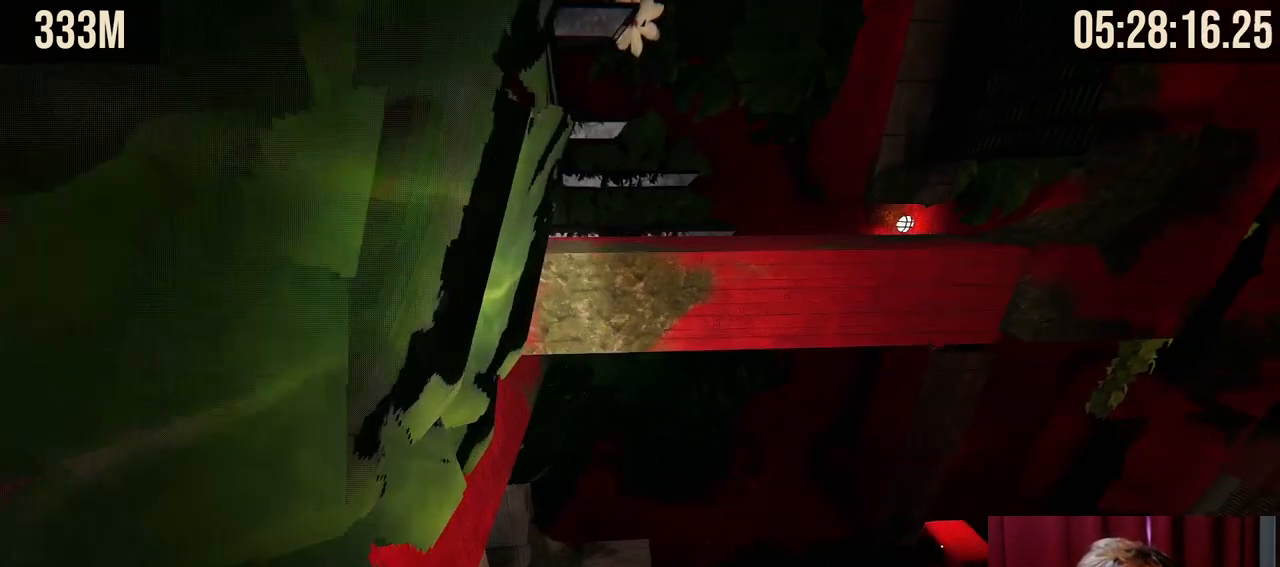
{"keys": ["s"], "mouse": [], "events": [[467, "s", "down"]]}
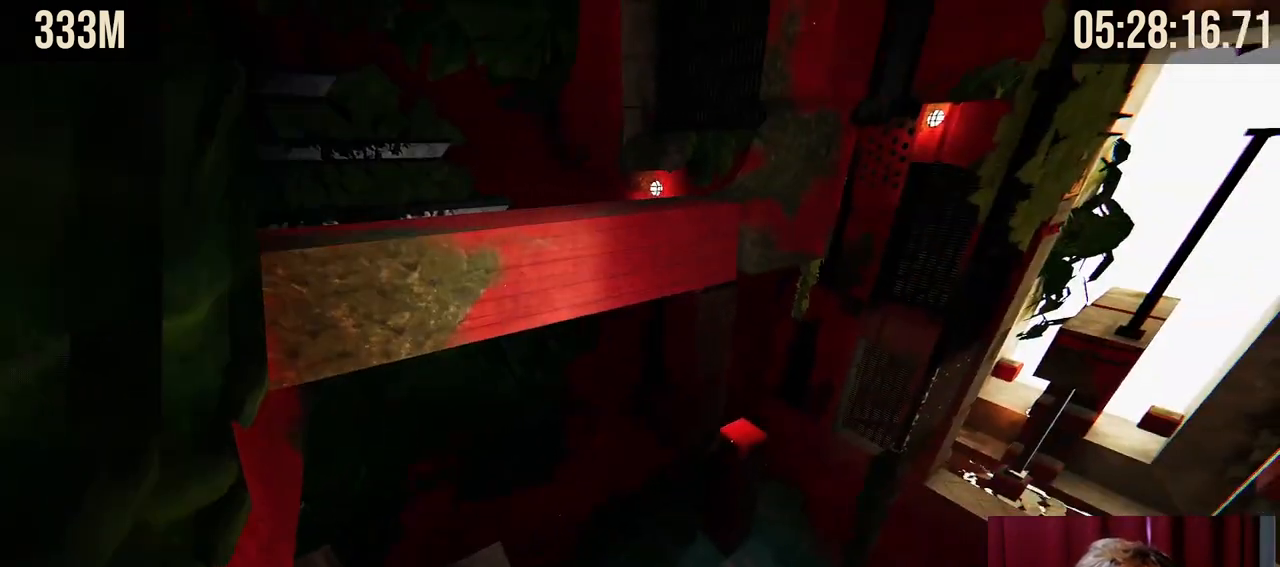
{"keys": [], "mouse": [], "events": [[50, "s", "up"]]}
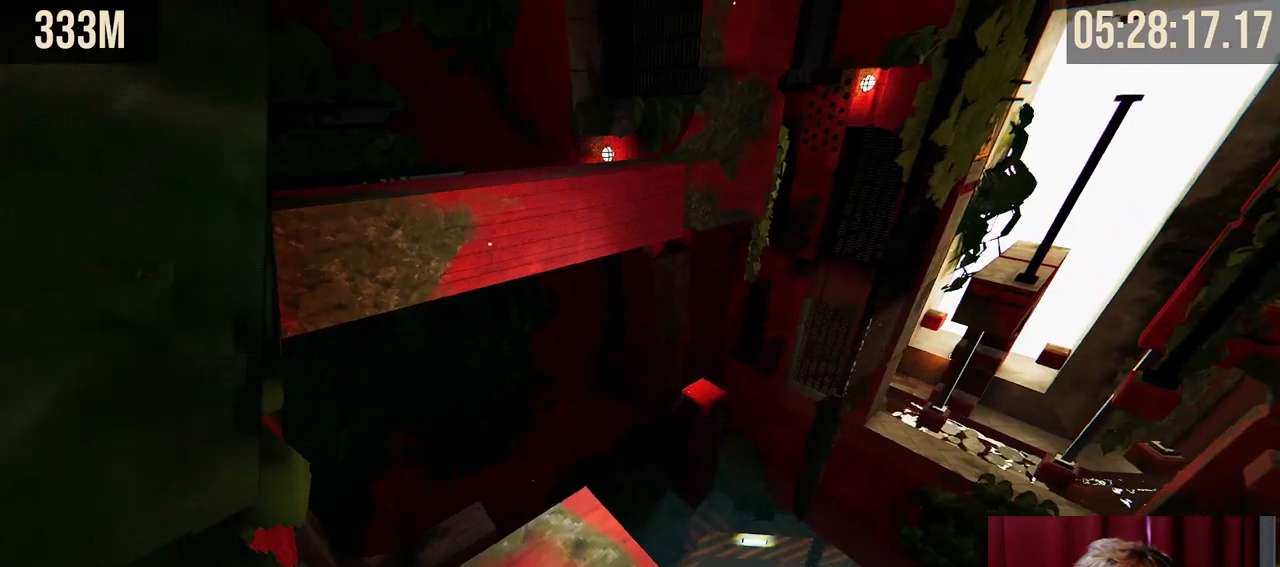
{"keys": [], "mouse": [], "events": [[250, "w", "down"], [284, "w", "up"]]}
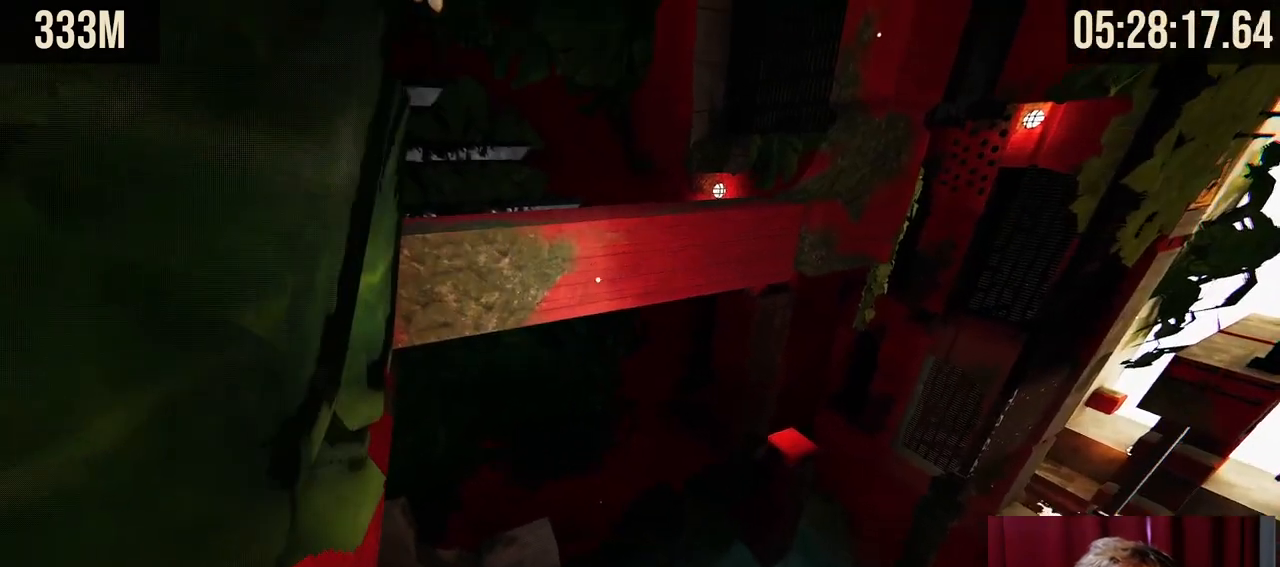
{"keys": ["a", "shift"], "mouse": [], "events": [[200, "shift", "down"], [500, "a", "down"]]}
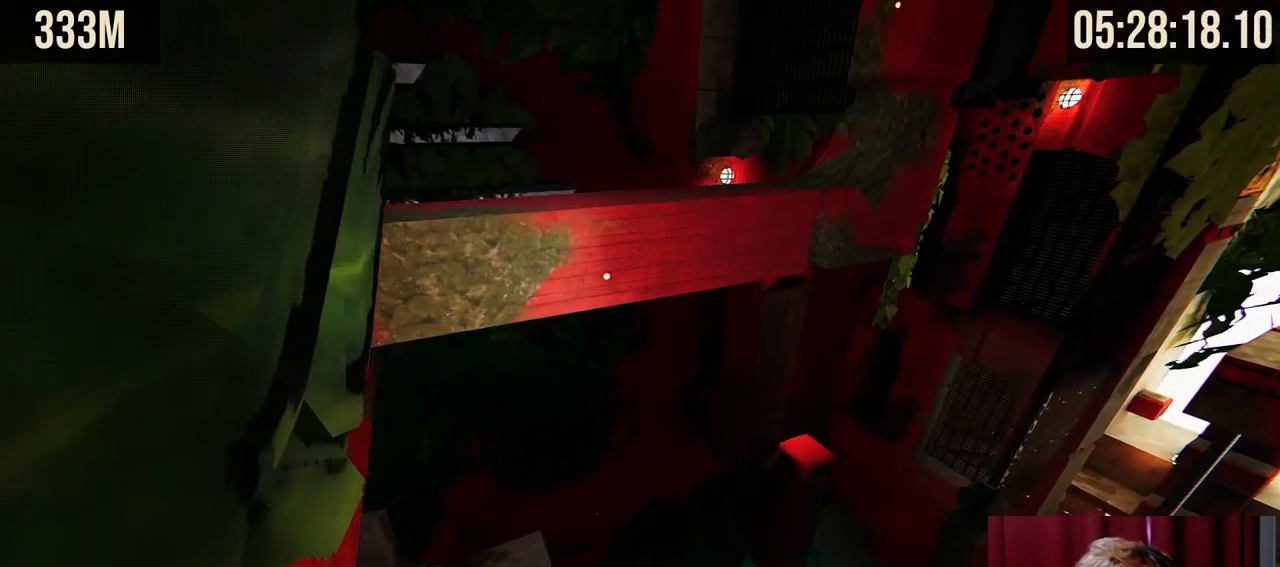
{"keys": ["shift"], "mouse": [], "events": [[217, "w", "down"], [250, "a", "up"], [400, "d", "down"], [434, "w", "up"], [500, "d", "up"]]}